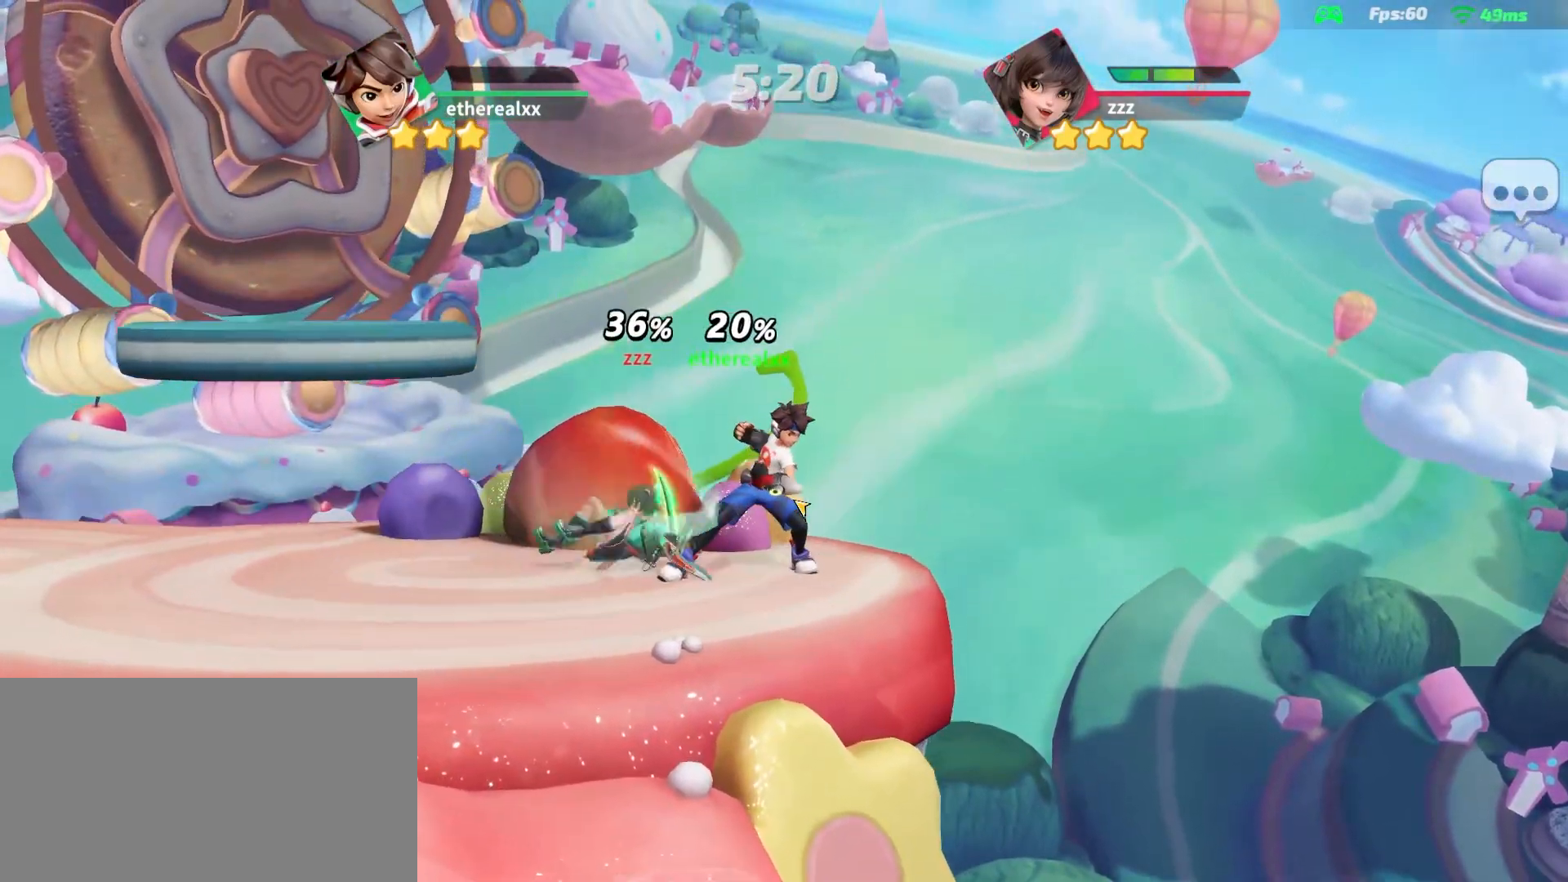
Gameplay with a controller (PlayStation layout); each line is a JSON object with the inputs held at the frame after it (dt_ms = milliseconds from this image to that frame). "events" lists button and stick changes between this image and that frame as [ms after this image, input, new state], when the widget could be followed in between. Not read: L2 L3 R3 SELECT.
{"dt_ms": 500, "buttons": [], "left_stick": "center", "right_stick": "center", "events": [[150, "left_stick", "center"]]}
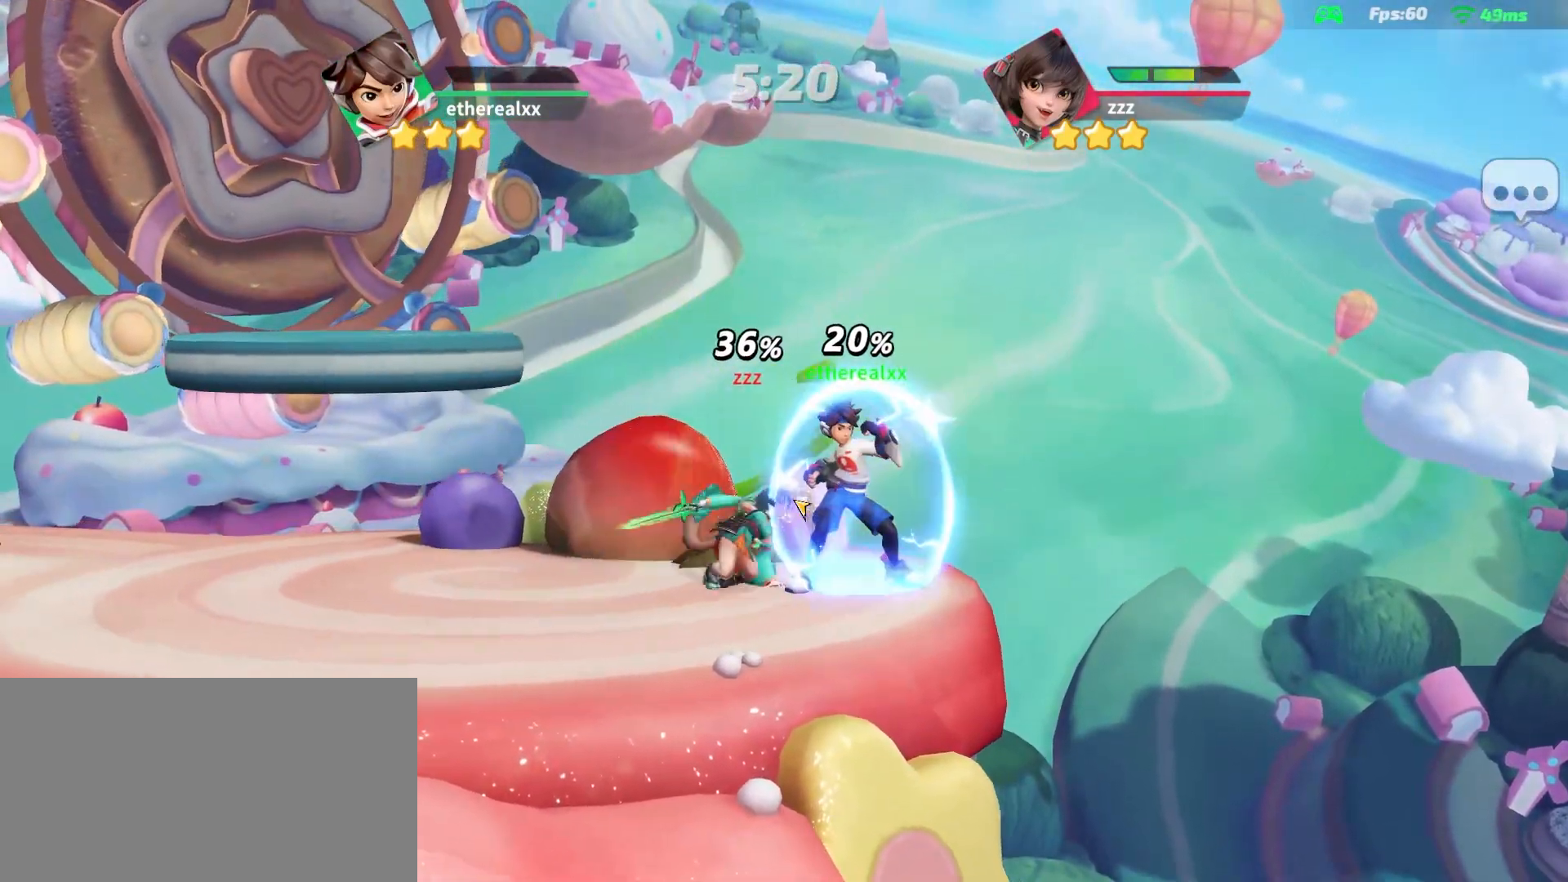
{"dt_ms": 500, "buttons": [], "left_stick": "left", "right_stick": "center", "events": [[67, "left_stick", "up-right"], [100, "right_stick", "left"], [117, "L1", "down"], [183, "L1", "up"], [200, "right_stick", "center"], [250, "left_stick", "left"]]}
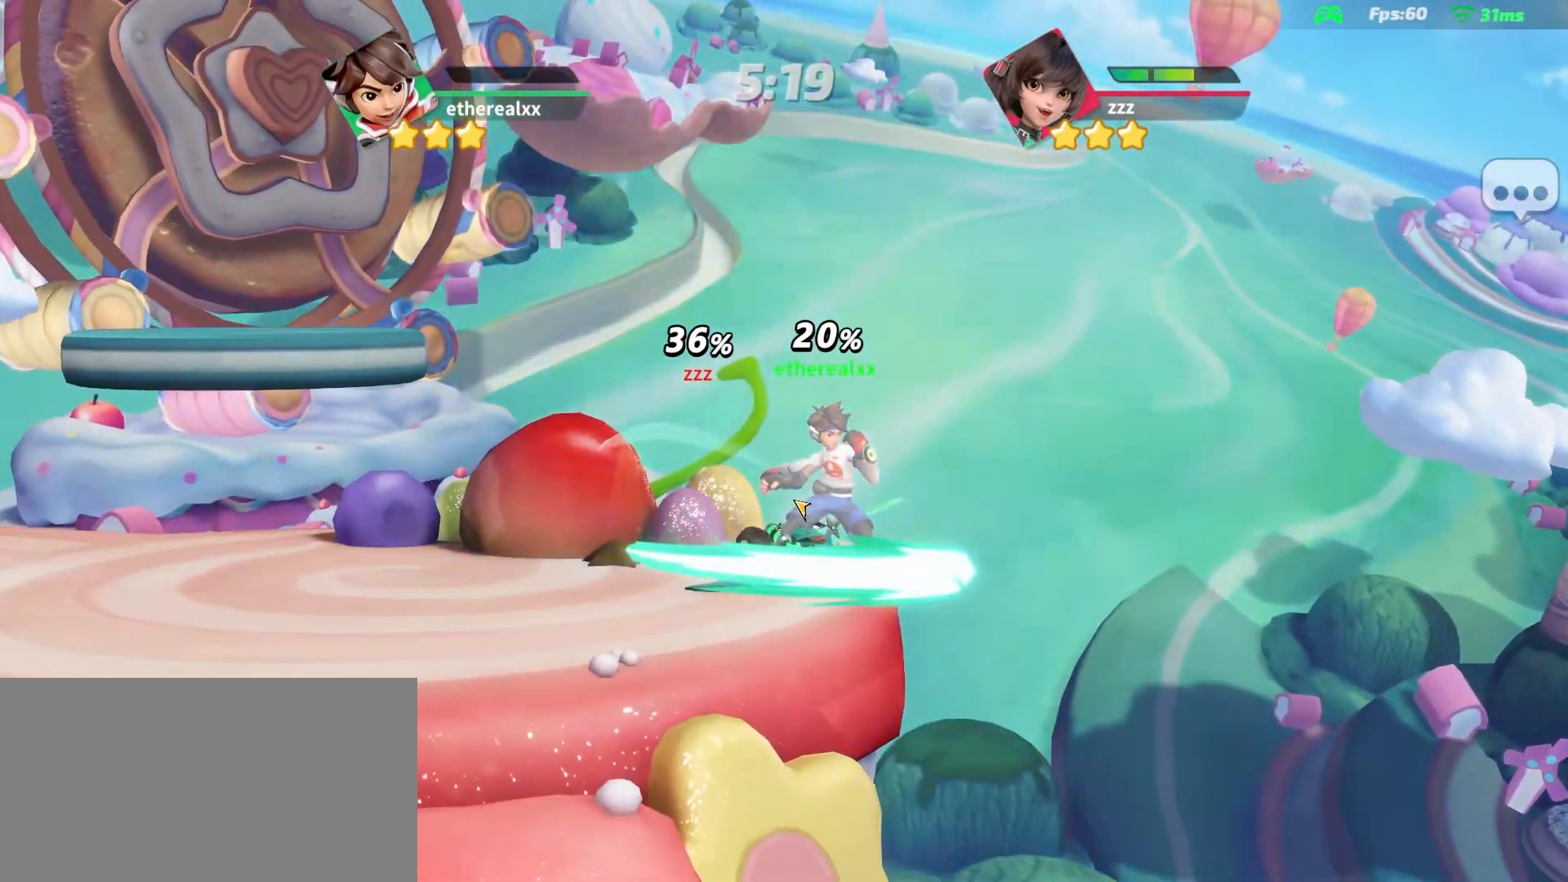
{"dt_ms": 500, "buttons": [], "left_stick": "left", "right_stick": "center", "events": []}
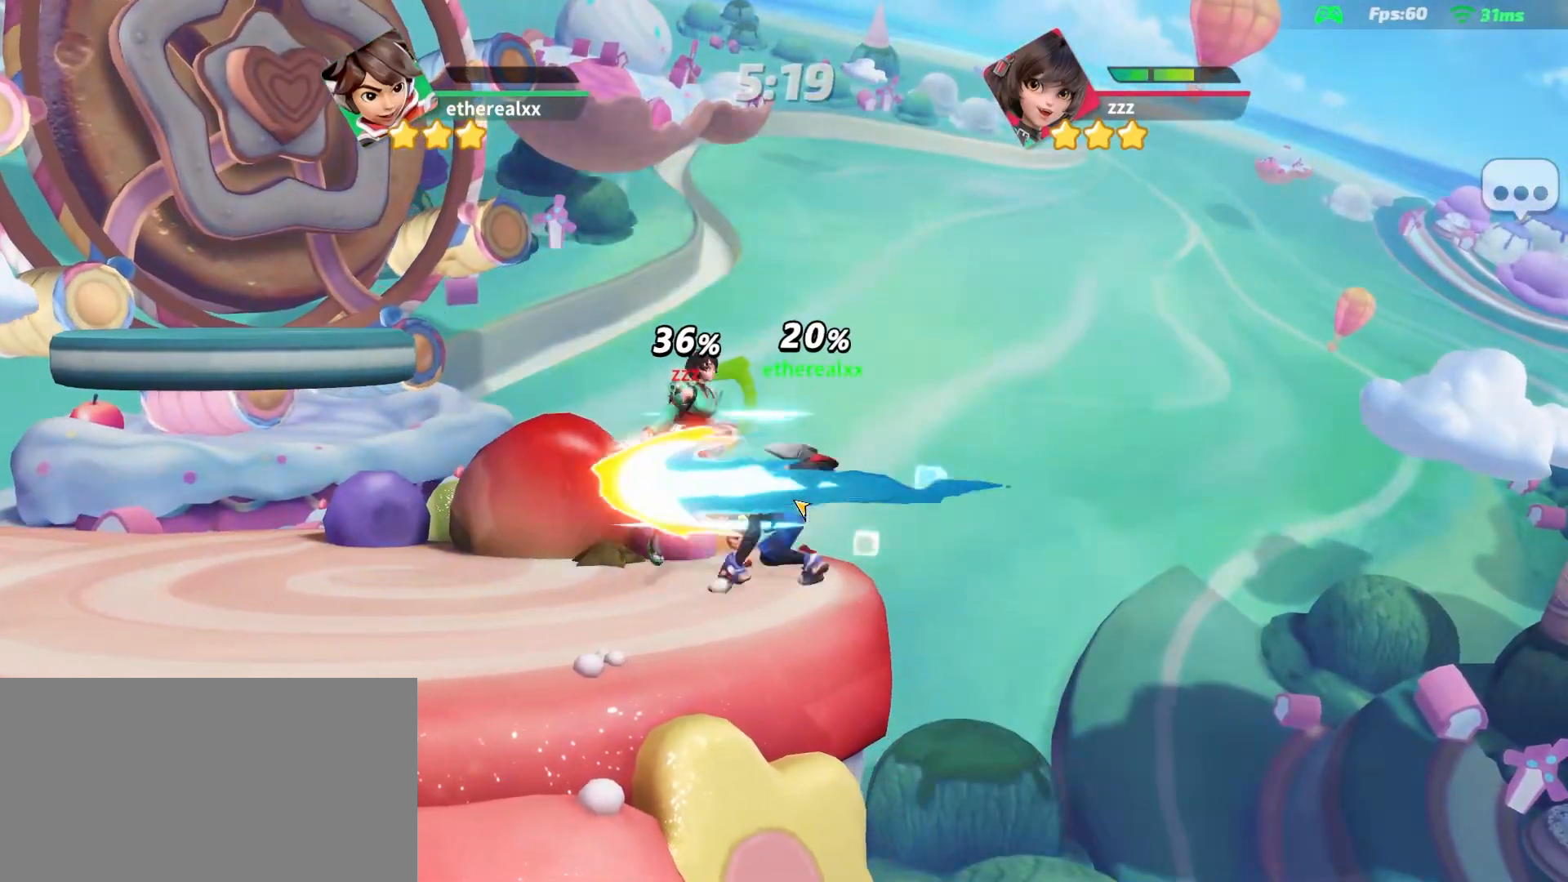
{"dt_ms": 500, "buttons": [], "left_stick": "center", "right_stick": "center", "events": [[417, "left_stick", "center"]]}
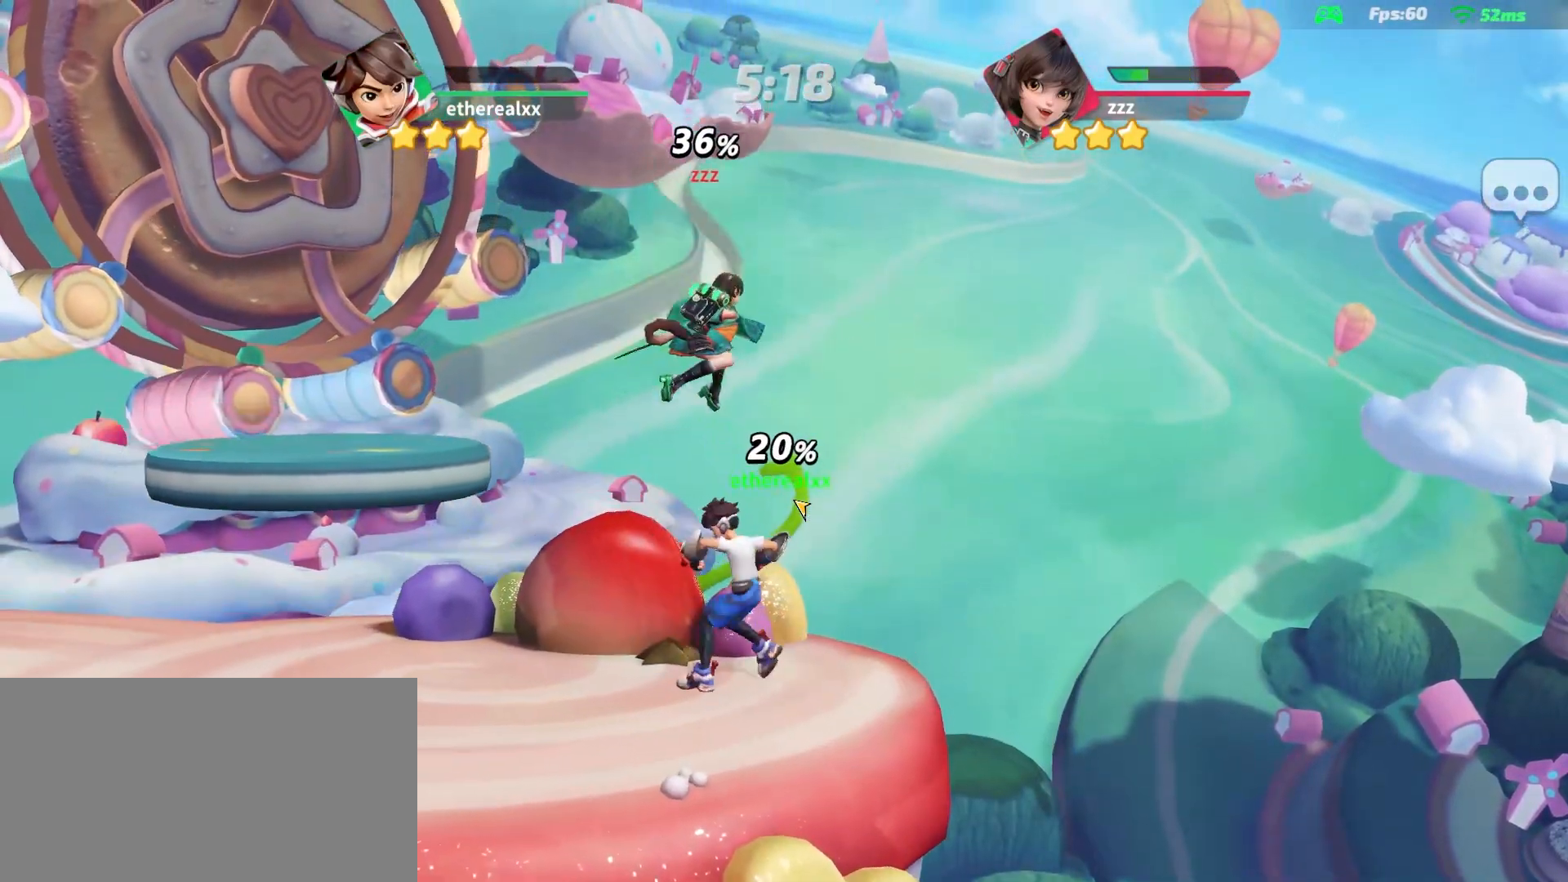
{"dt_ms": 500, "buttons": [], "left_stick": "center", "right_stick": "center", "events": []}
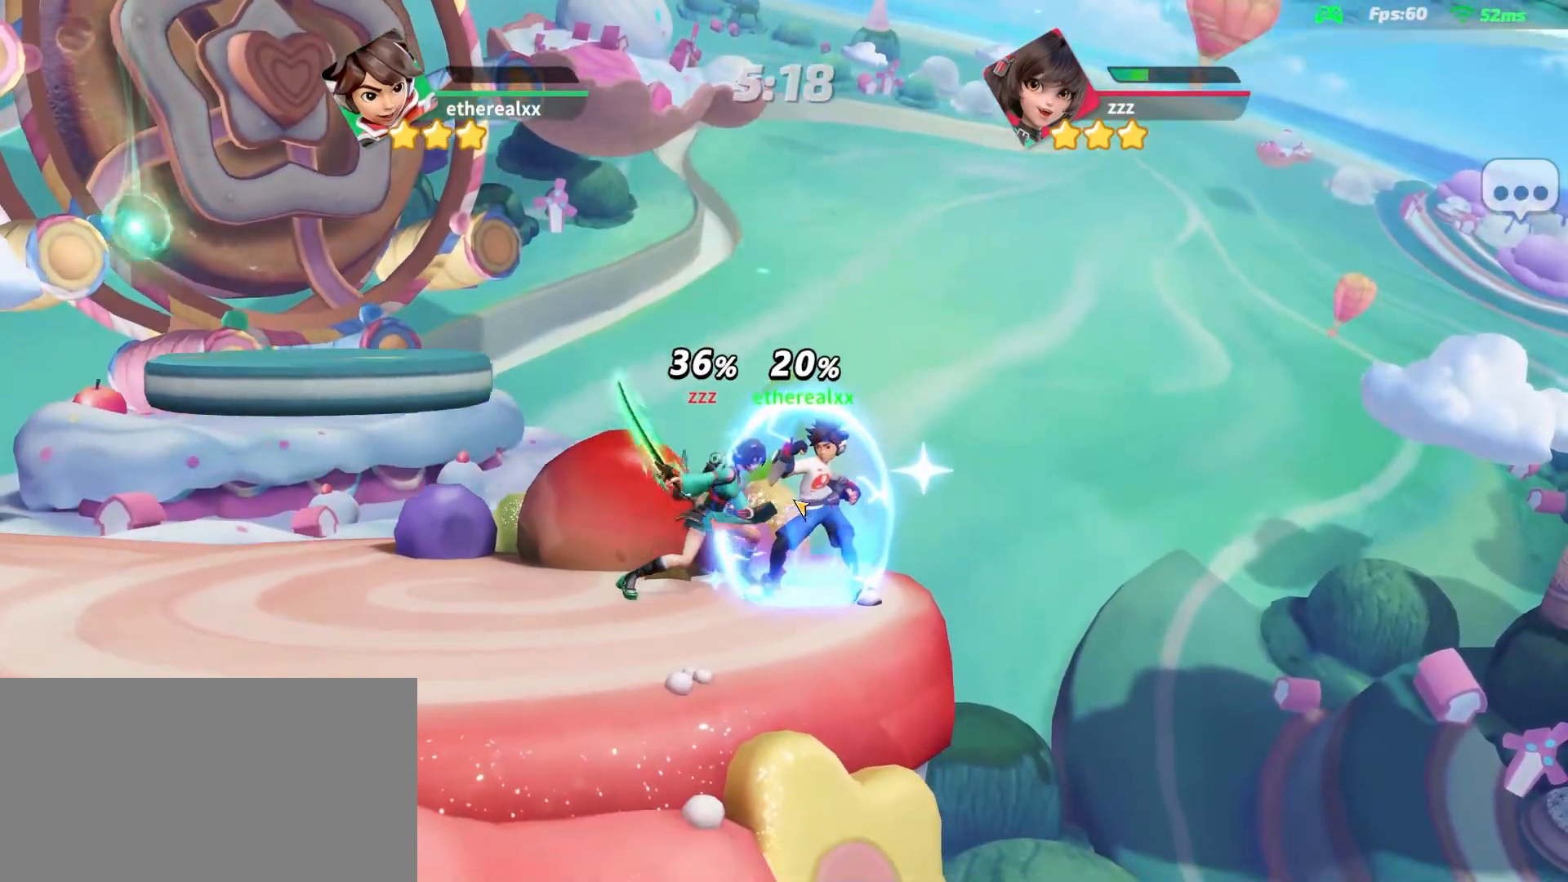
{"dt_ms": 1000, "buttons": [], "left_stick": "left", "right_stick": "center", "events": [[33, "left_stick", "left"], [367, "R2", "down"], [450, "R2", "up"], [550, "DPAD_DOWN", "down"], [600, "DPAD_DOWN", "up"], [700, "left_stick", "center"], [817, "left_stick", "up-left"], [867, "left_stick", "left"]]}
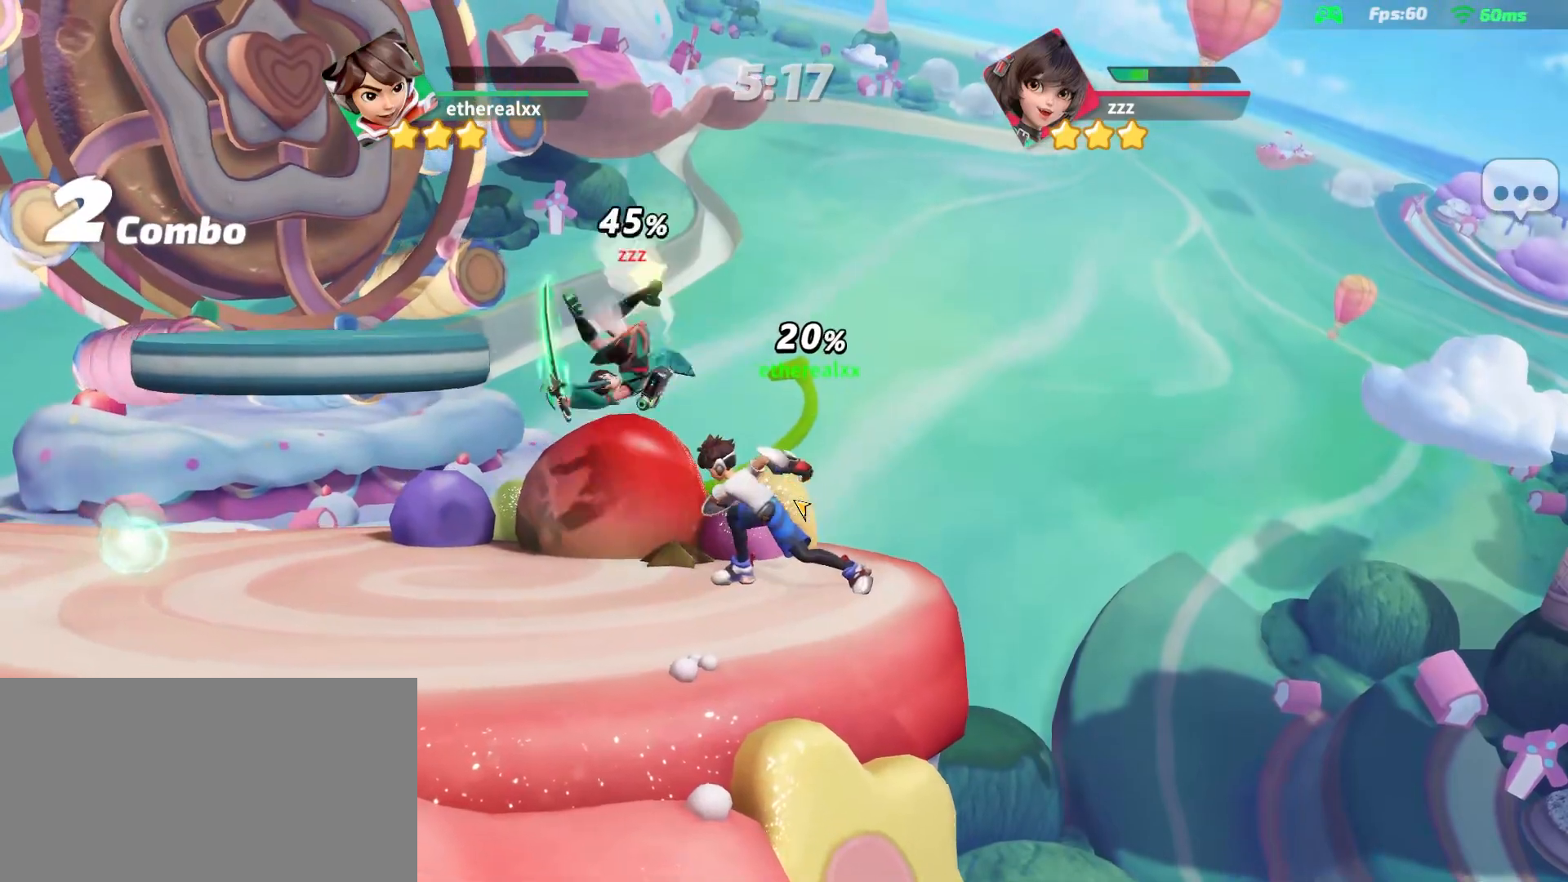
{"dt_ms": 500, "buttons": [], "left_stick": "left", "right_stick": "center", "events": [[167, "right_stick", "left"], [300, "right_stick", "center"]]}
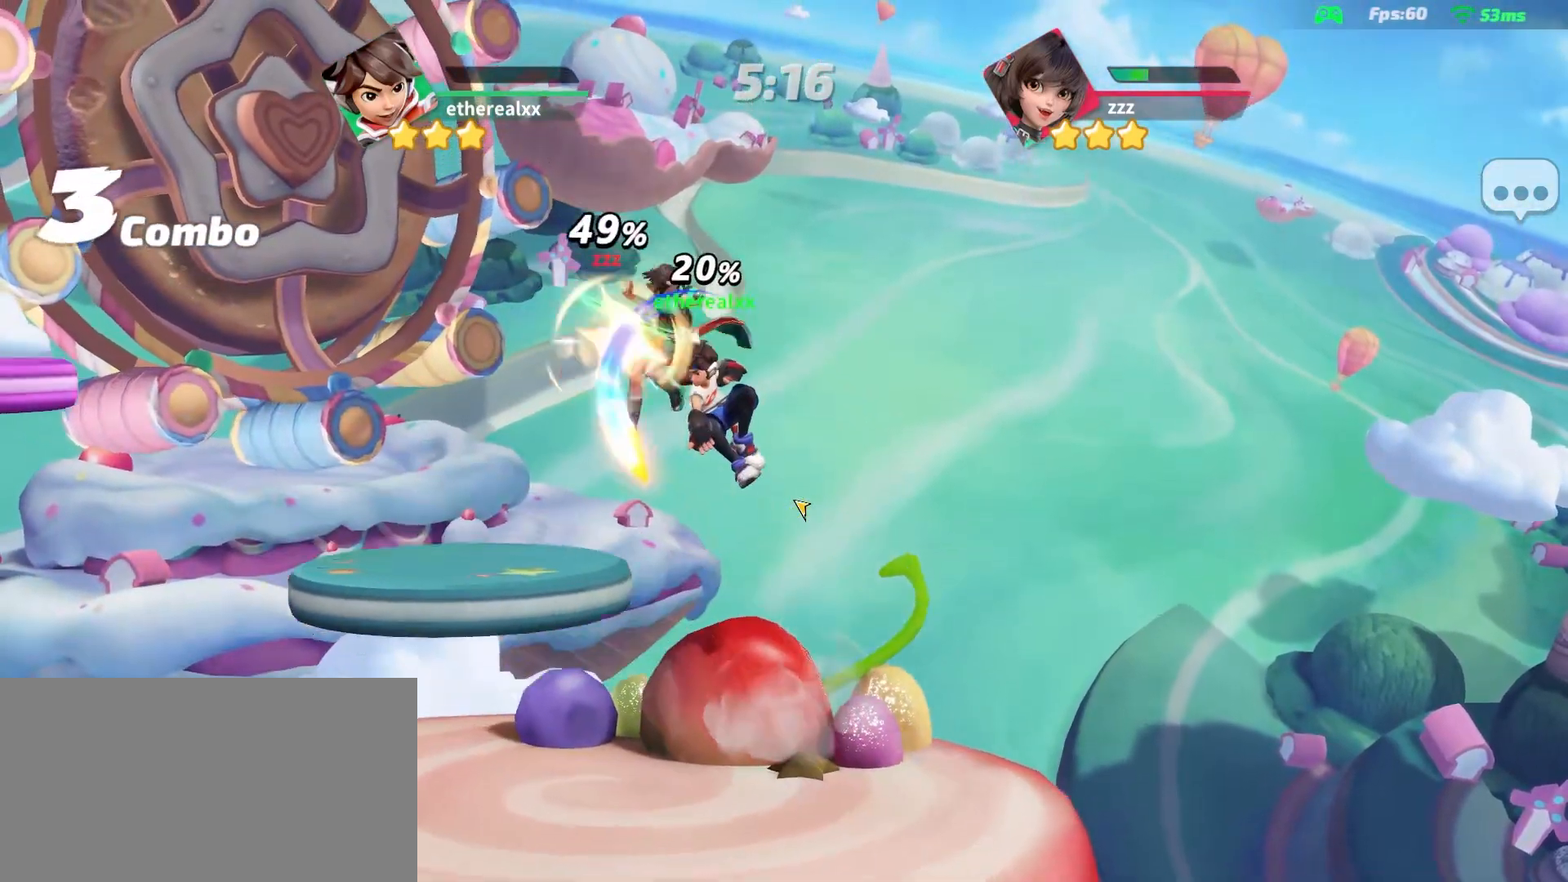
{"dt_ms": 500, "buttons": [], "left_stick": "left", "right_stick": "center", "events": []}
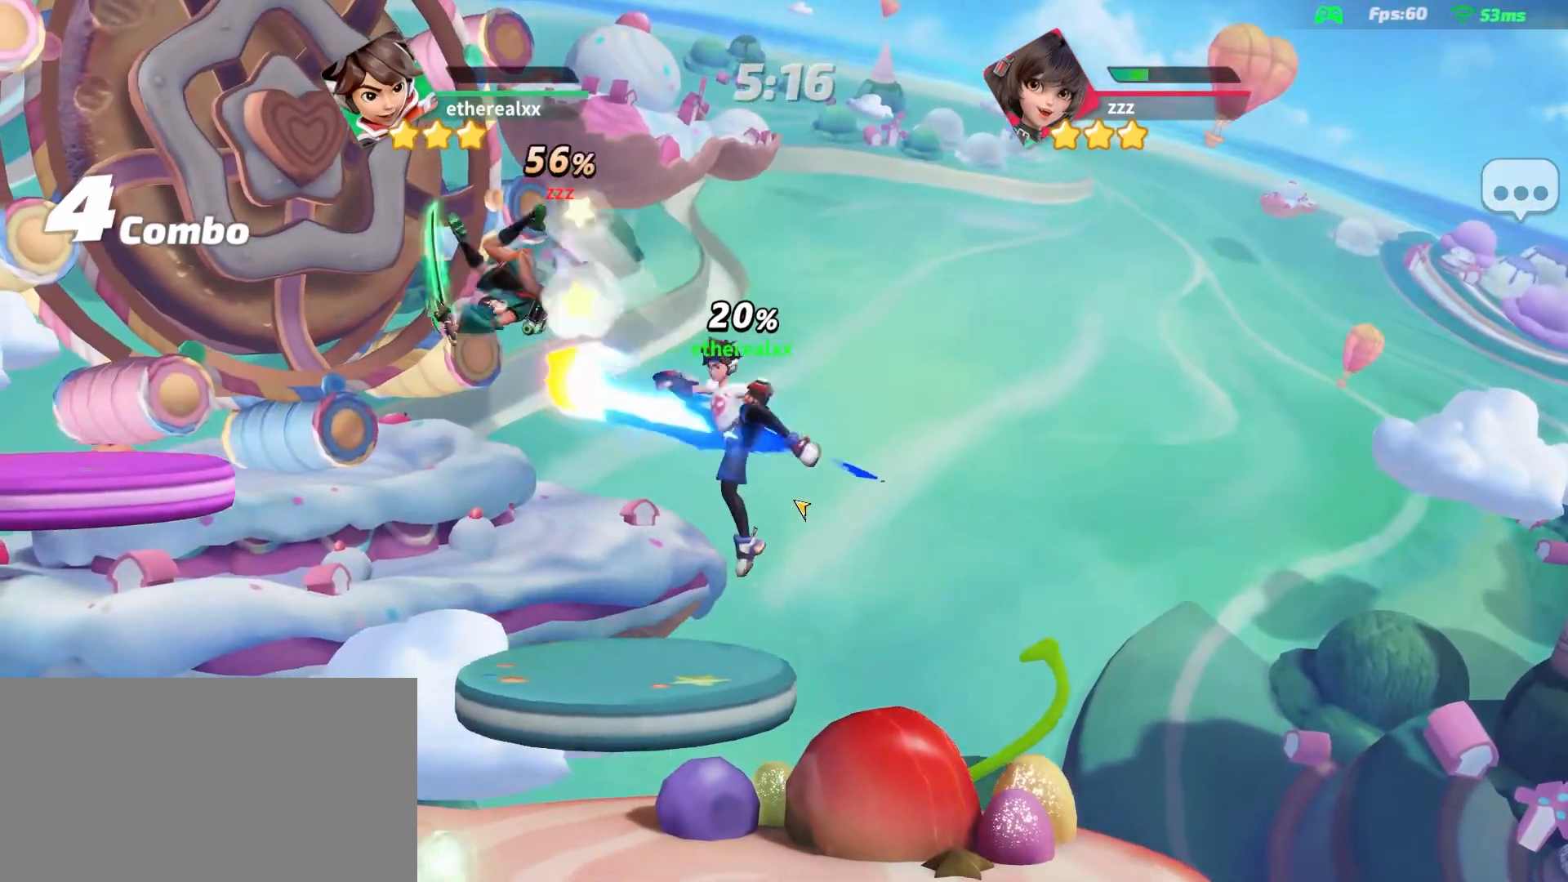
{"dt_ms": 500, "buttons": [], "left_stick": "left", "right_stick": "center"}
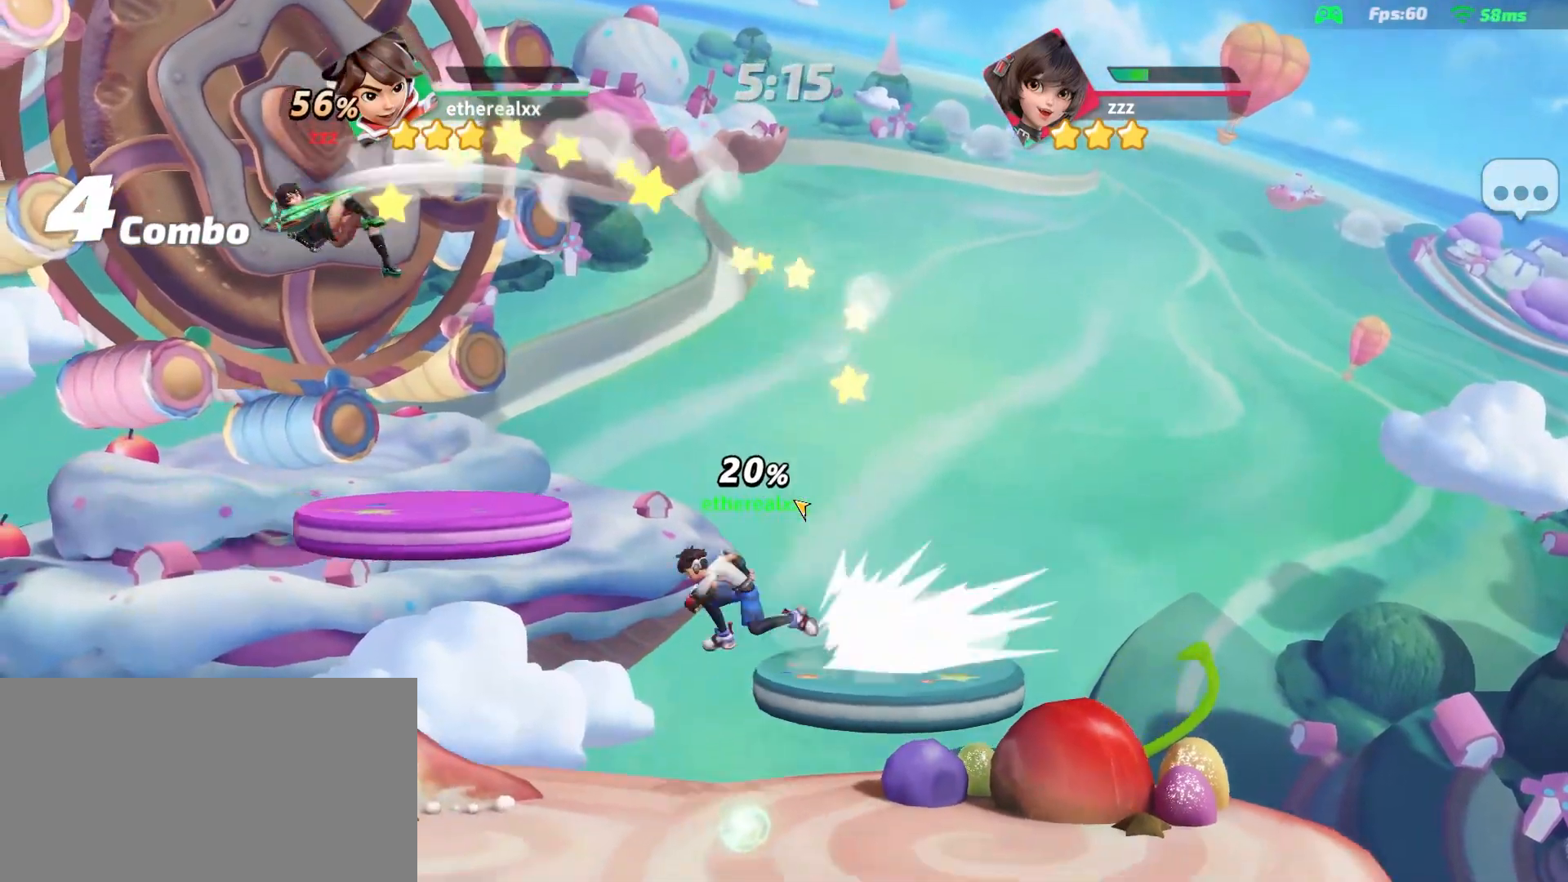
{"dt_ms": 500, "buttons": [], "left_stick": "right", "right_stick": "center", "events": [[83, "left_stick", "right"]]}
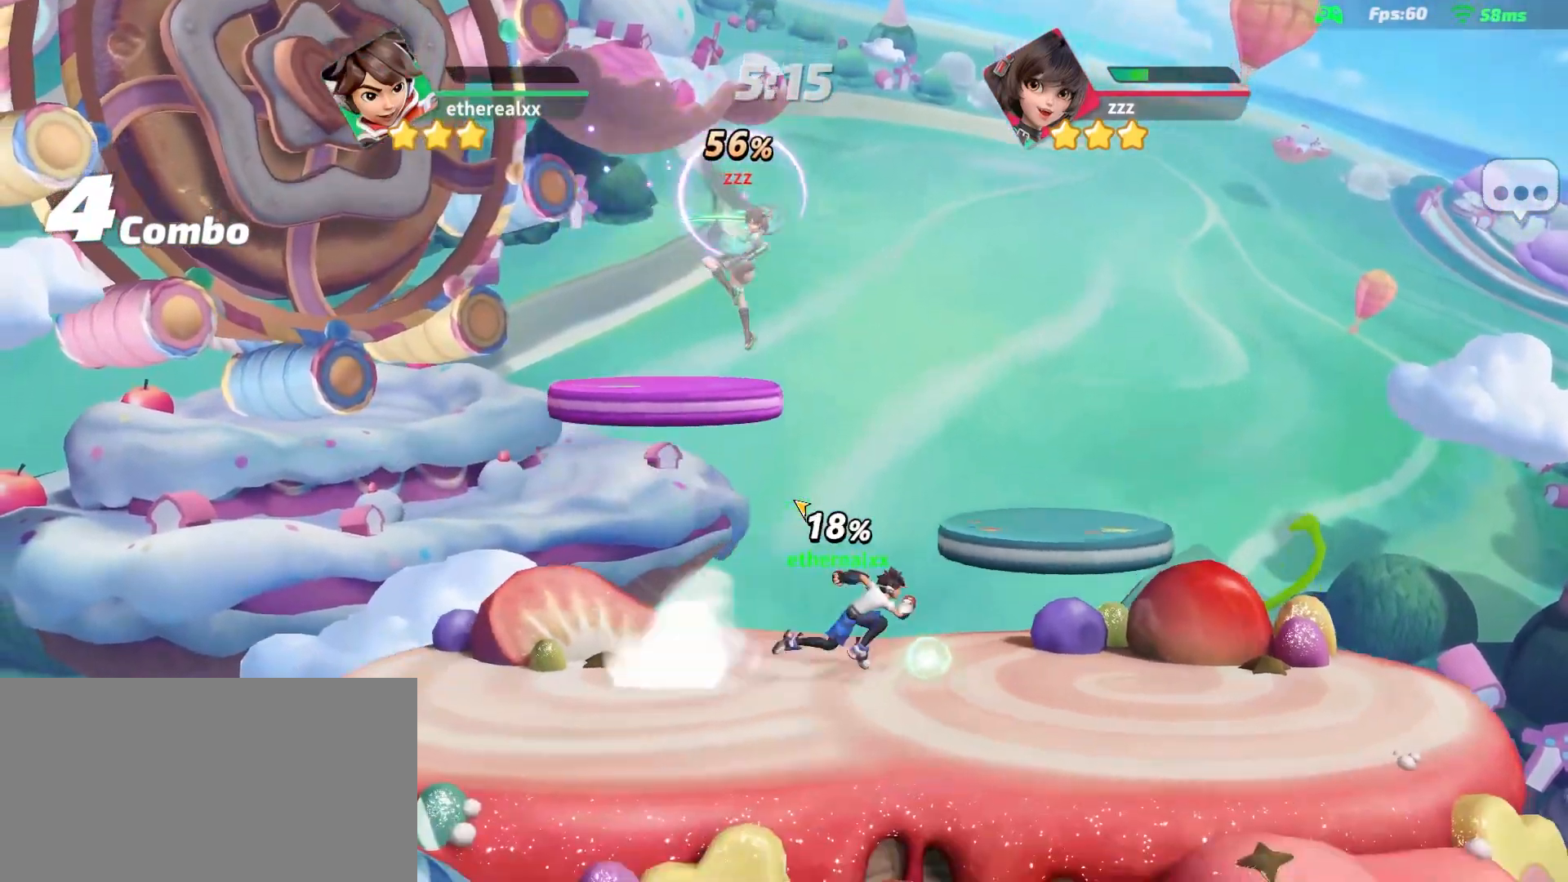
{"dt_ms": 500, "buttons": ["R1"], "left_stick": "left", "right_stick": "center"}
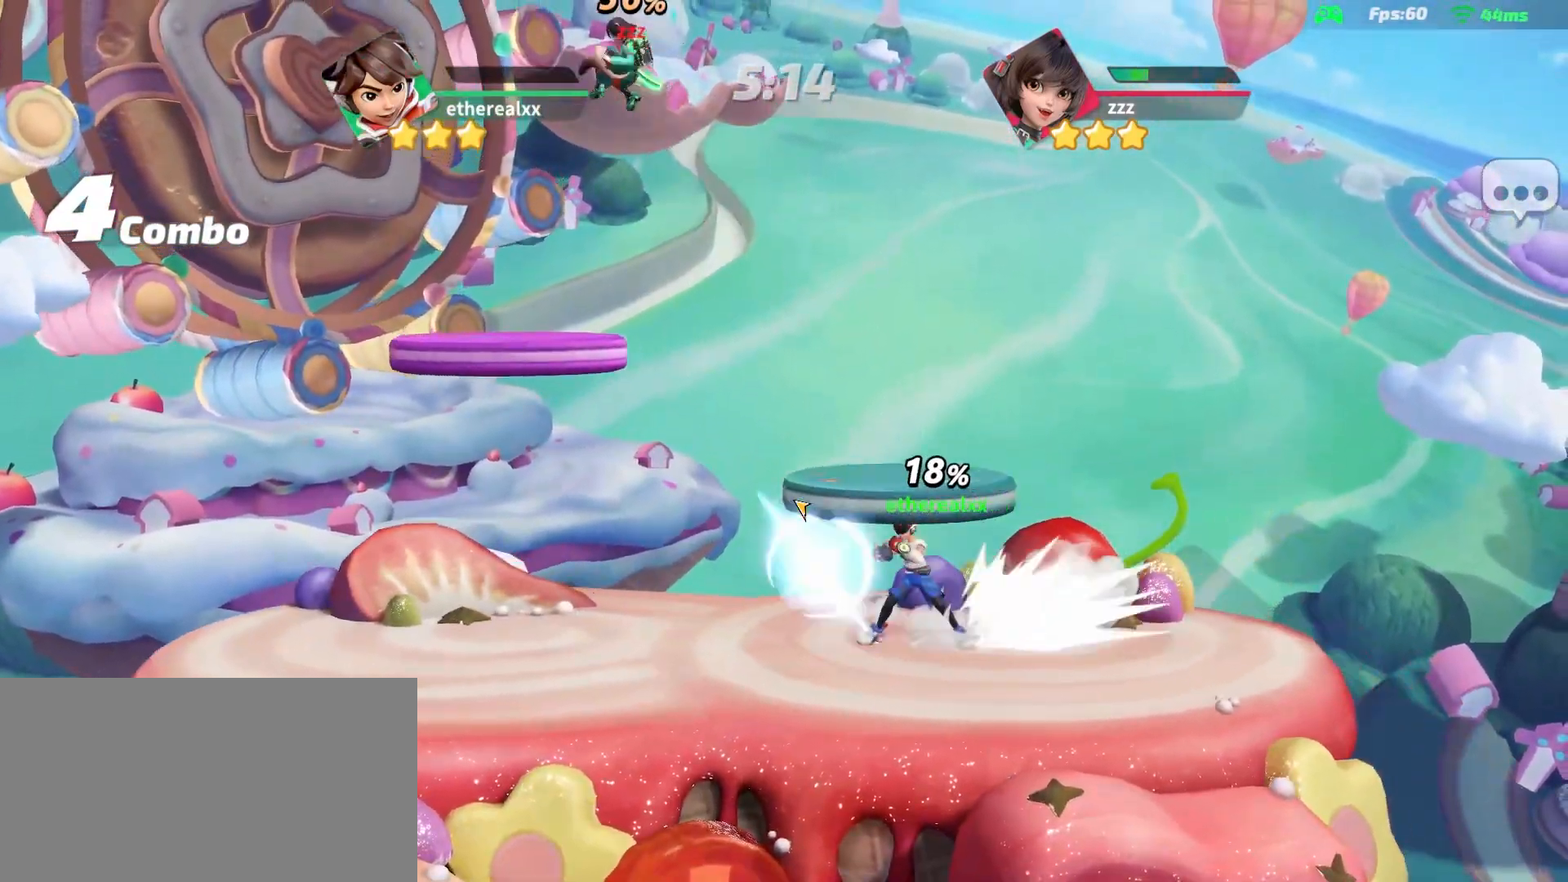
{"dt_ms": 1000, "buttons": [], "left_stick": "left", "right_stick": "center"}